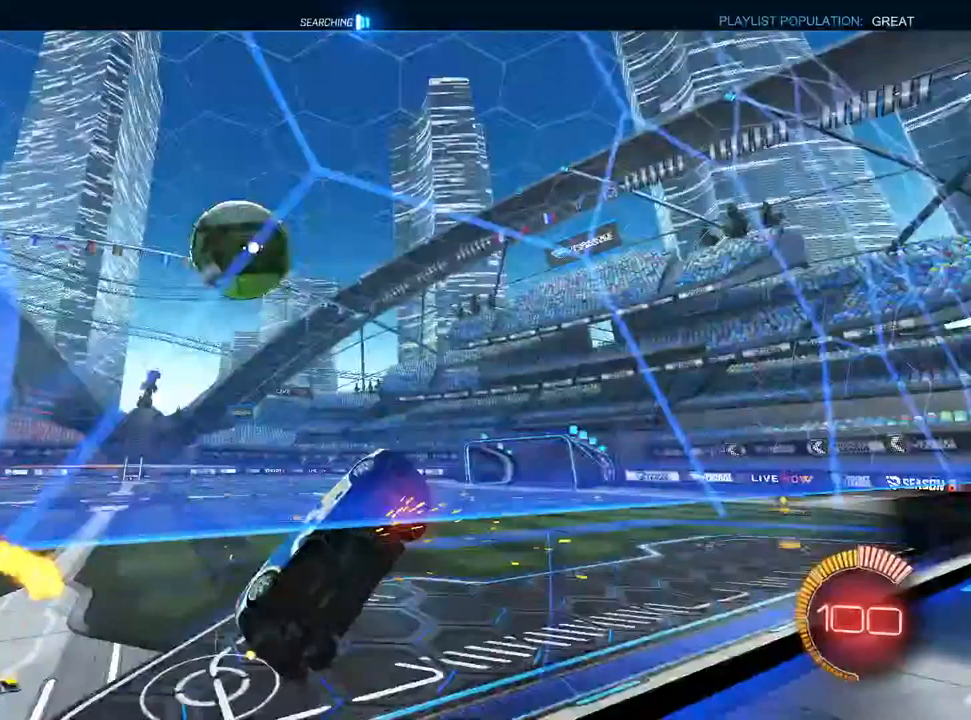
Gameplay with a controller (PlayStation layout); each line is a JSON object with the inputs held at the frame after it (dt_ms = milliseconds from this image to that frame). "events" lists button and stick changes between this image and that frame as [ms after this image, input, new state], when the widget could be followed in between. Not read: R1 R2.
{"dt_ms": 500, "buttons": ["CROSS", "L1"], "left_stick": "down-left", "right_stick": "center", "events": [[133, "left_stick", "up-right"], [233, "CROSS", "down"], [283, "left_stick", "down"], [317, "L1", "down"], [333, "left_stick", "center"], [367, "CROSS", "up"], [433, "CROSS", "down"], [483, "left_stick", "down-left"]]}
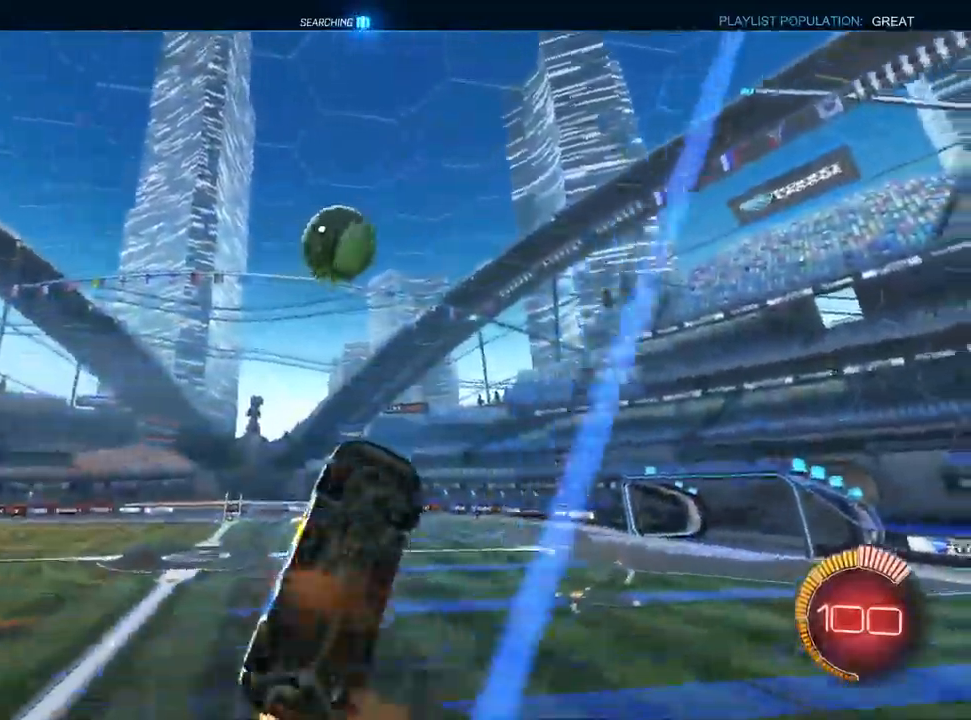
{"dt_ms": 500, "buttons": ["L1"], "left_stick": "center", "right_stick": "center", "events": [[50, "CROSS", "up"], [283, "left_stick", "up-left"], [500, "left_stick", "center"]]}
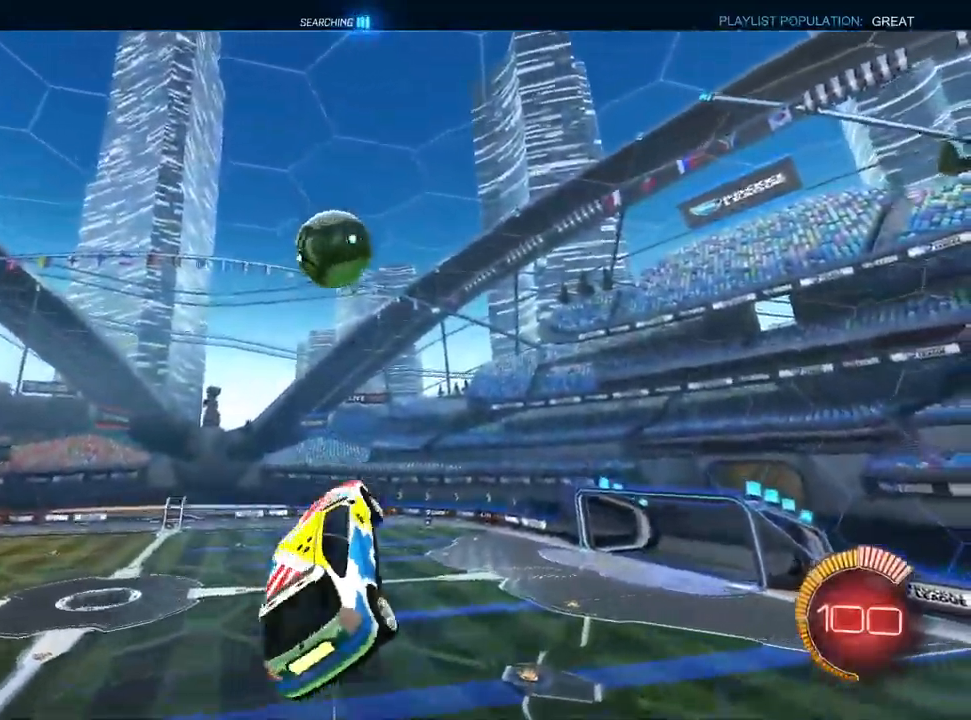
{"dt_ms": 500, "buttons": ["L1"], "left_stick": "down", "right_stick": "center", "events": [[33, "left_stick", "down"], [250, "left_stick", "up-right"], [350, "left_stick", "down-right"], [417, "left_stick", "down"]]}
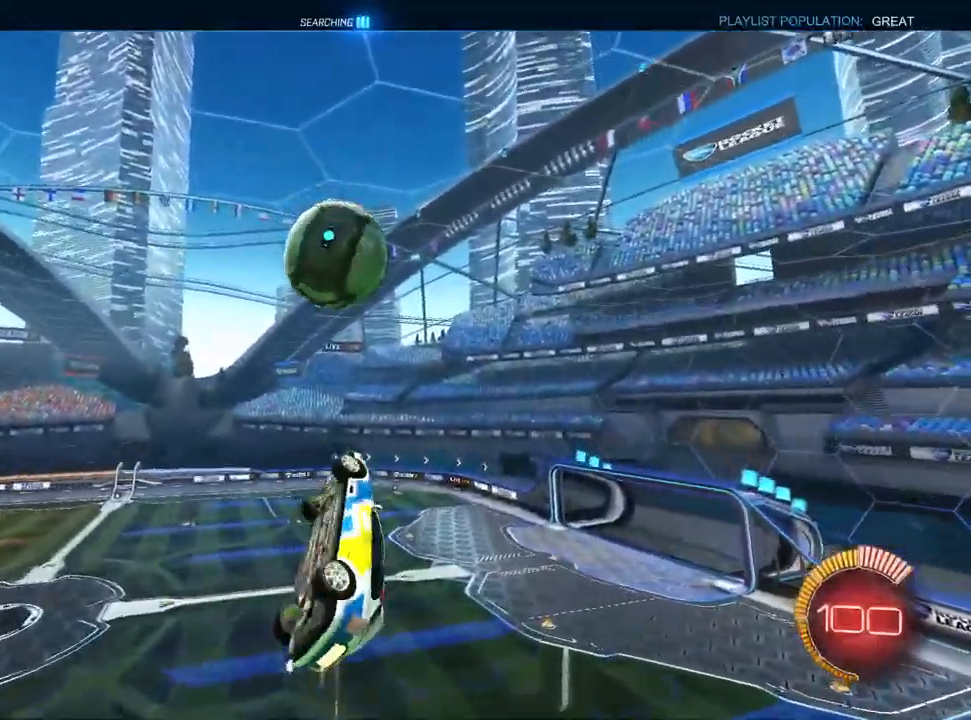
{"dt_ms": 500, "buttons": [], "left_stick": "up-right", "right_stick": "center", "events": [[67, "left_stick", "down-left"], [83, "L1", "up"], [250, "left_stick", "center"], [500, "left_stick", "up-right"]]}
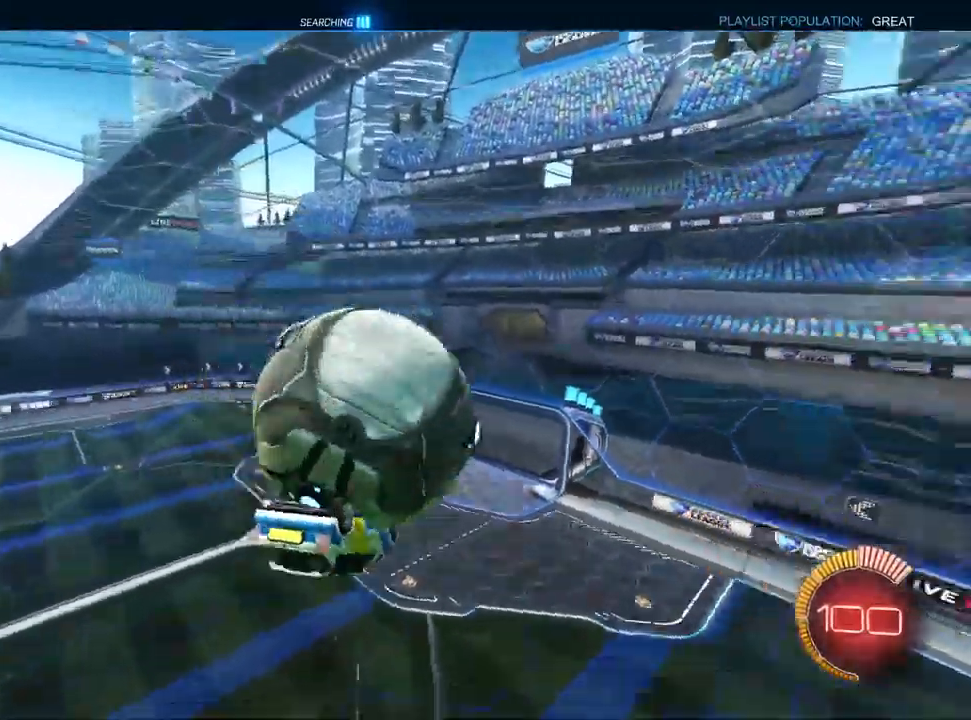
{"dt_ms": 500, "buttons": ["L1"], "left_stick": "down-right", "right_stick": "center", "events": [[200, "left_stick", "right"], [317, "left_stick", "down-right"], [450, "L1", "down"]]}
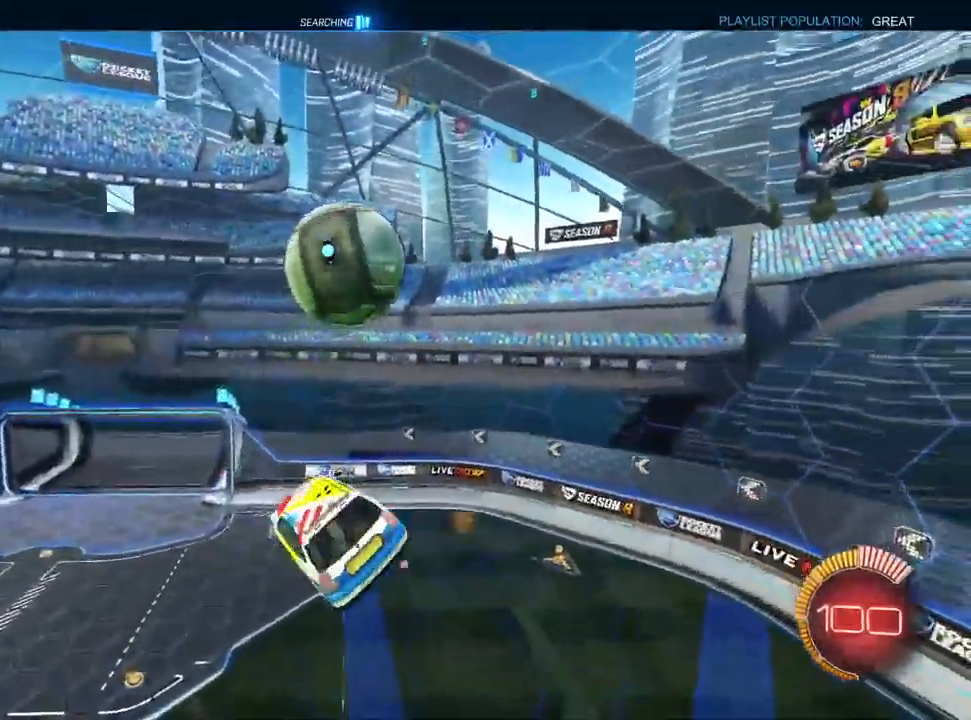
{"dt_ms": 500, "buttons": ["L1"], "left_stick": "up-right", "right_stick": "center", "events": [[133, "left_stick", "right"], [467, "left_stick", "up-right"]]}
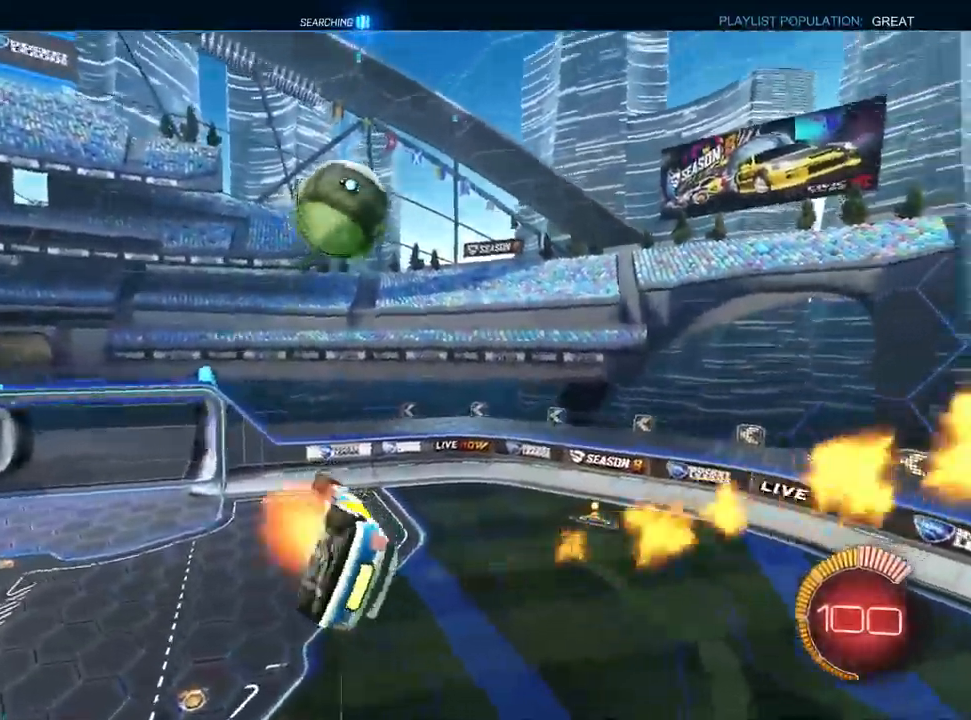
{"dt_ms": 500, "buttons": ["L1"], "left_stick": "up", "right_stick": "center", "events": [[17, "CROSS", "down"], [183, "CROSS", "up"], [283, "L1", "up"], [333, "L1", "down"], [367, "left_stick", "up"]]}
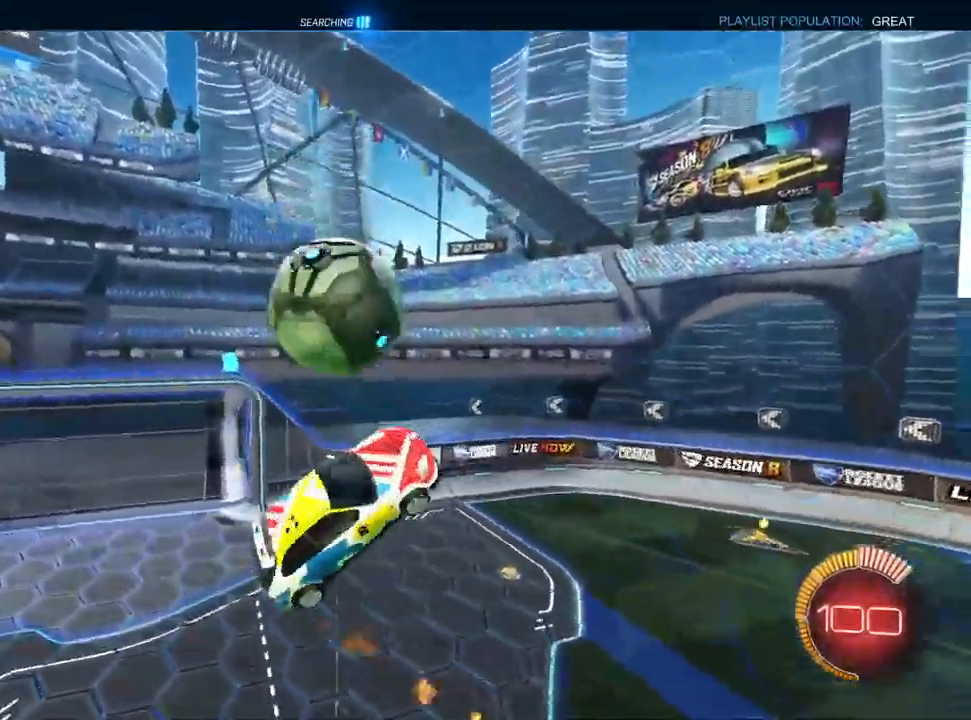
{"dt_ms": 500, "buttons": ["L1"], "left_stick": "right", "right_stick": "center", "events": [[67, "TRIANGLE", "down"], [133, "TRIANGLE", "up"], [167, "left_stick", "up-right"], [317, "left_stick", "right"], [367, "TRIANGLE", "down"], [467, "TRIANGLE", "up"]]}
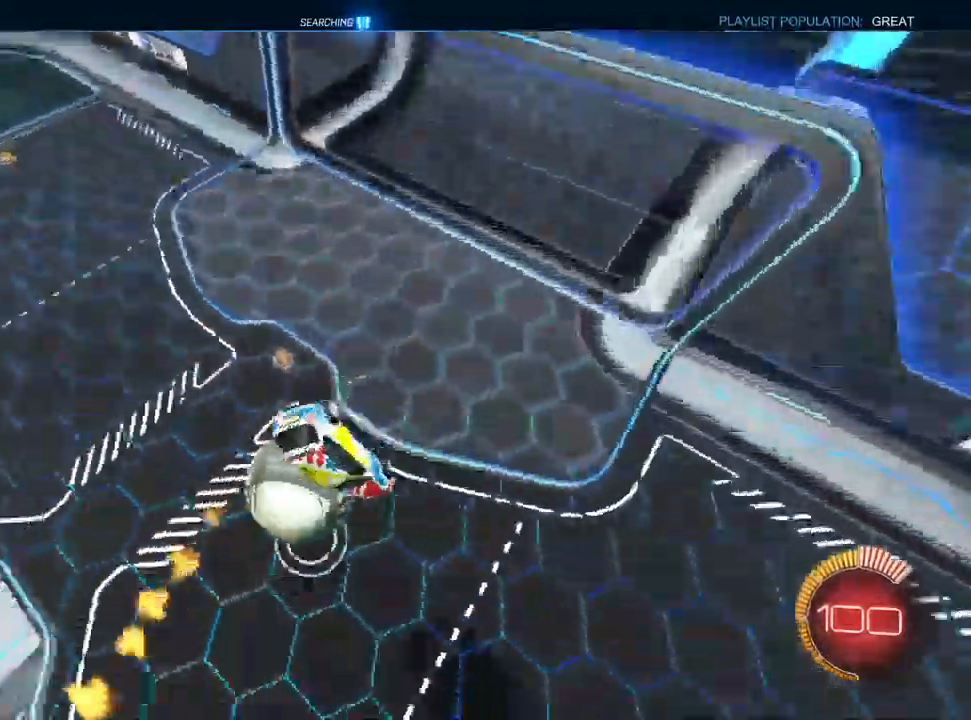
{"dt_ms": 500, "buttons": [], "left_stick": "down-right", "right_stick": "center", "events": [[200, "left_stick", "center"], [333, "L1", "up"], [500, "left_stick", "down-right"]]}
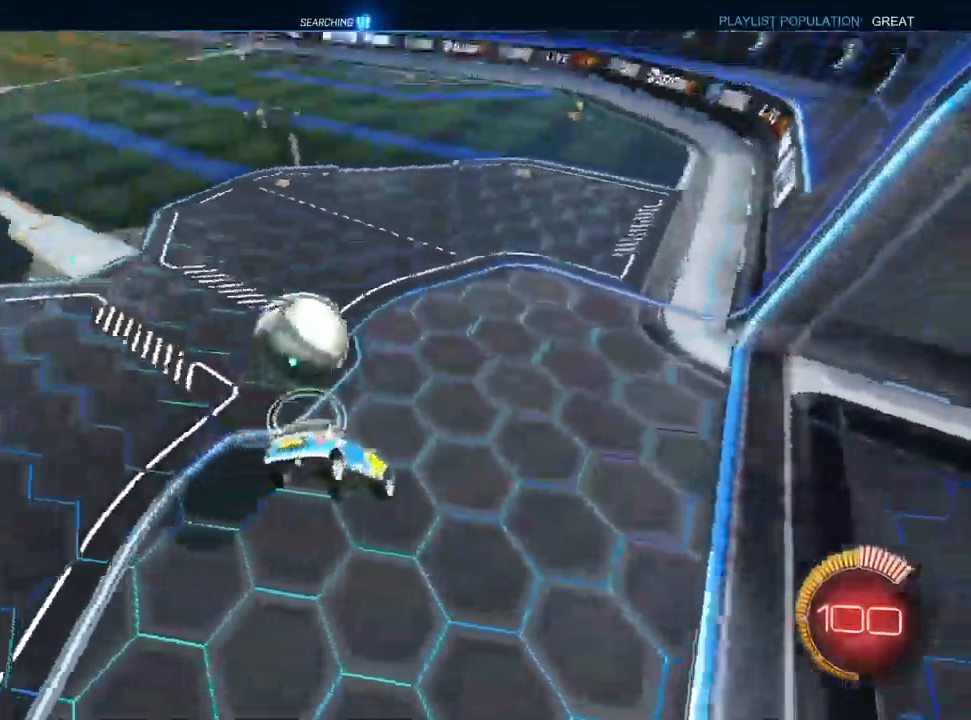
{"dt_ms": 500, "buttons": ["L1"], "left_stick": "center", "right_stick": "center", "events": [[133, "L1", "down"], [217, "left_stick", "center"], [333, "left_stick", "right"], [450, "left_stick", "center"]]}
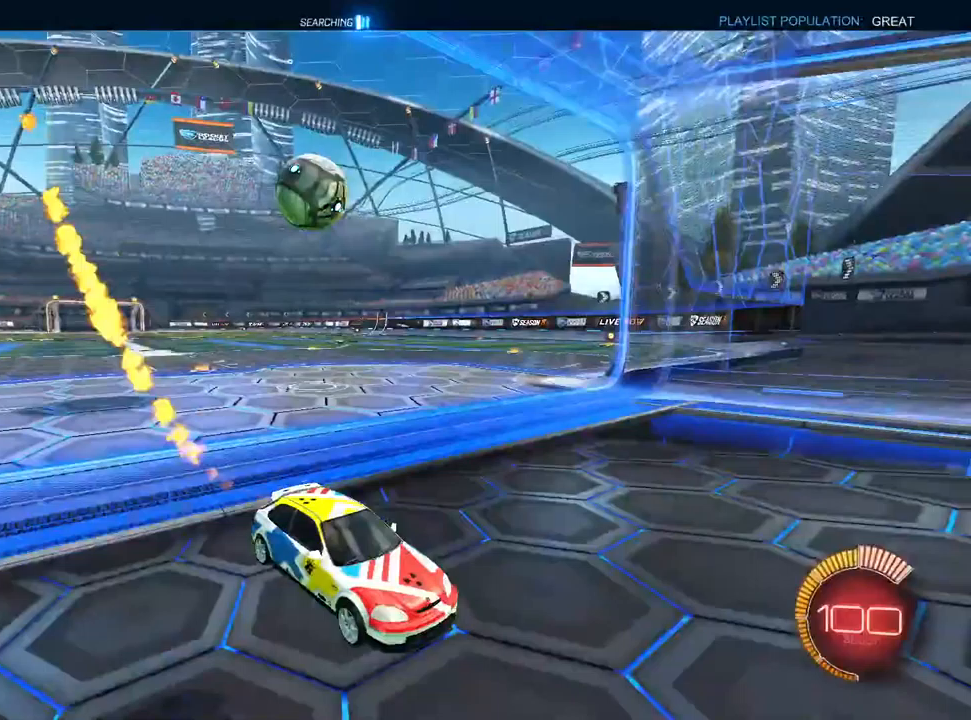
{"dt_ms": 500, "buttons": [], "left_stick": "left", "right_stick": "center", "events": [[17, "left_stick", "left"], [383, "L1", "up"]]}
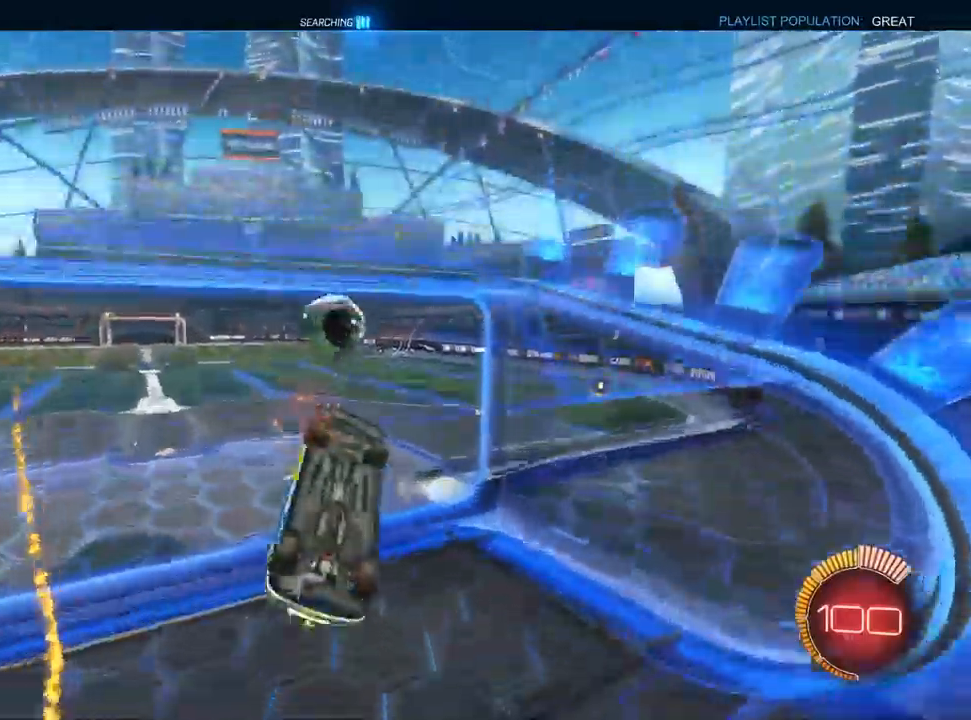
{"dt_ms": 500, "buttons": [], "left_stick": "down-left", "right_stick": "center", "events": [[117, "L1", "down"], [133, "CROSS", "down"], [183, "left_stick", "down-left"], [300, "CROSS", "up"], [333, "L1", "up"]]}
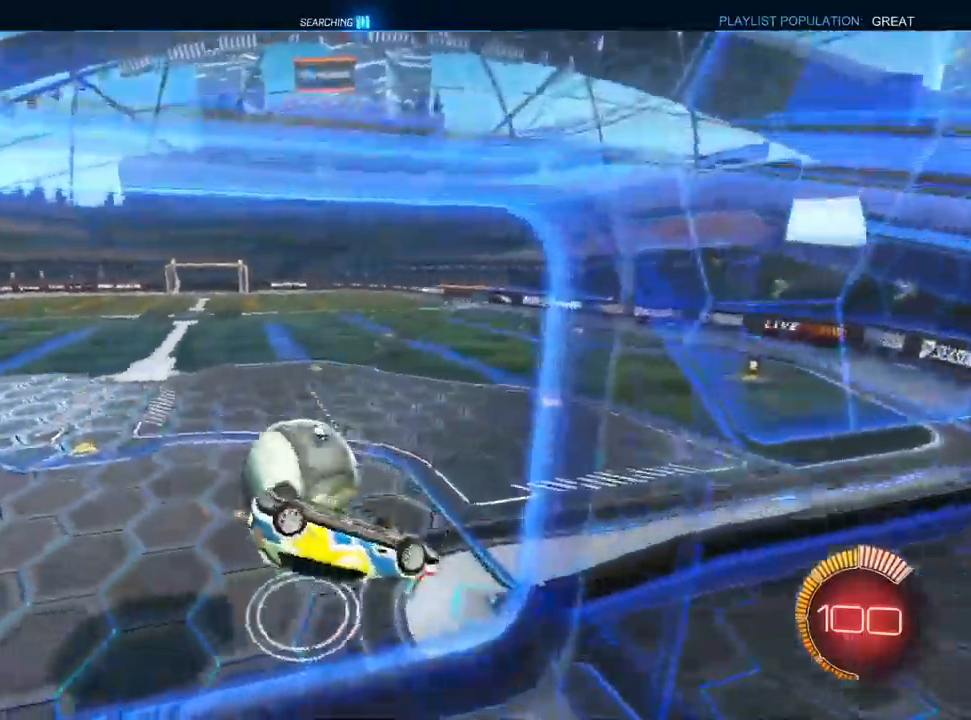
{"dt_ms": 500, "buttons": [], "left_stick": "down-right", "right_stick": "center", "events": [[33, "left_stick", "center"], [333, "left_stick", "down"], [500, "left_stick", "down-right"]]}
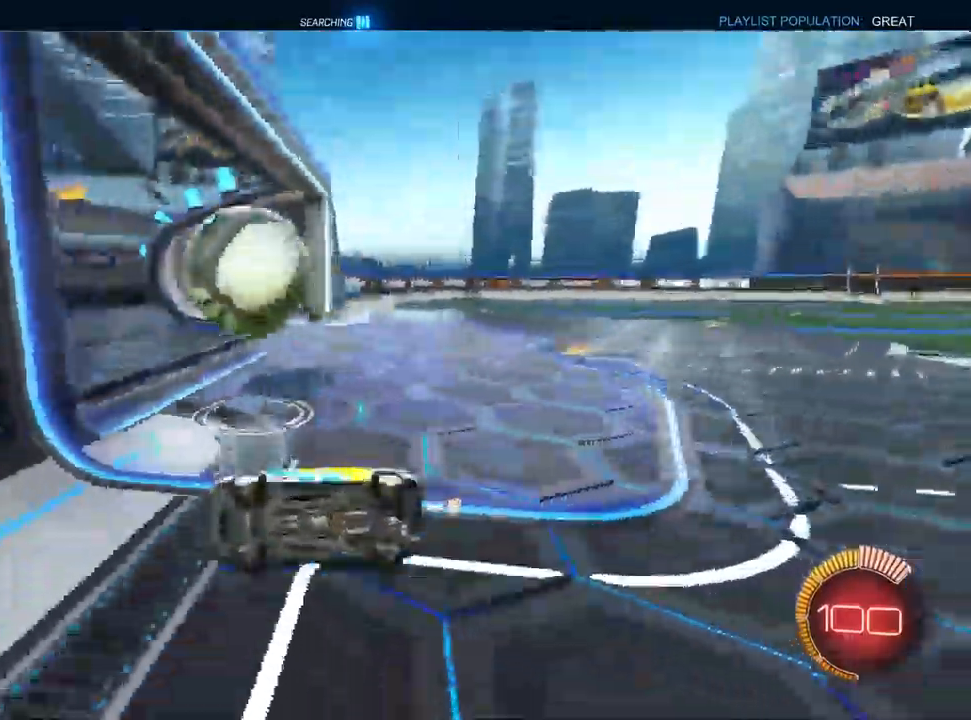
{"dt_ms": 500, "buttons": ["L1"], "left_stick": "up-right", "right_stick": "center", "events": [[100, "left_stick", "center"], [150, "SQUARE", "down"], [167, "left_stick", "left"], [283, "SQUARE", "up"], [283, "left_stick", "center"], [333, "left_stick", "up-right"], [383, "L1", "down"]]}
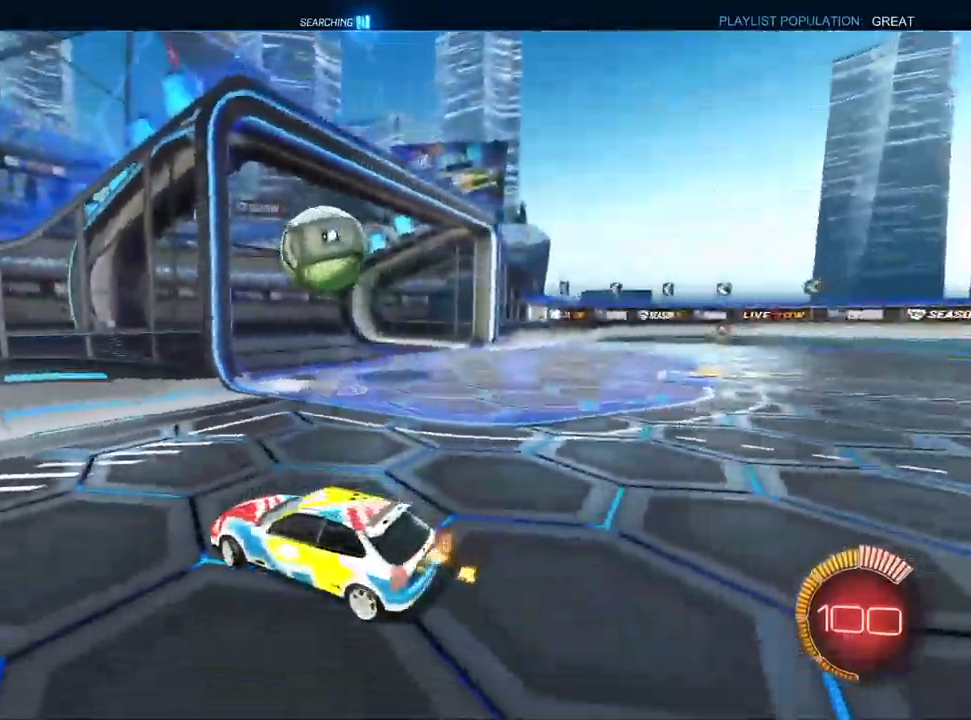
{"dt_ms": 500, "buttons": ["L1"], "left_stick": "up-right", "right_stick": "center", "events": [[317, "left_stick", "center"], [400, "left_stick", "up-right"]]}
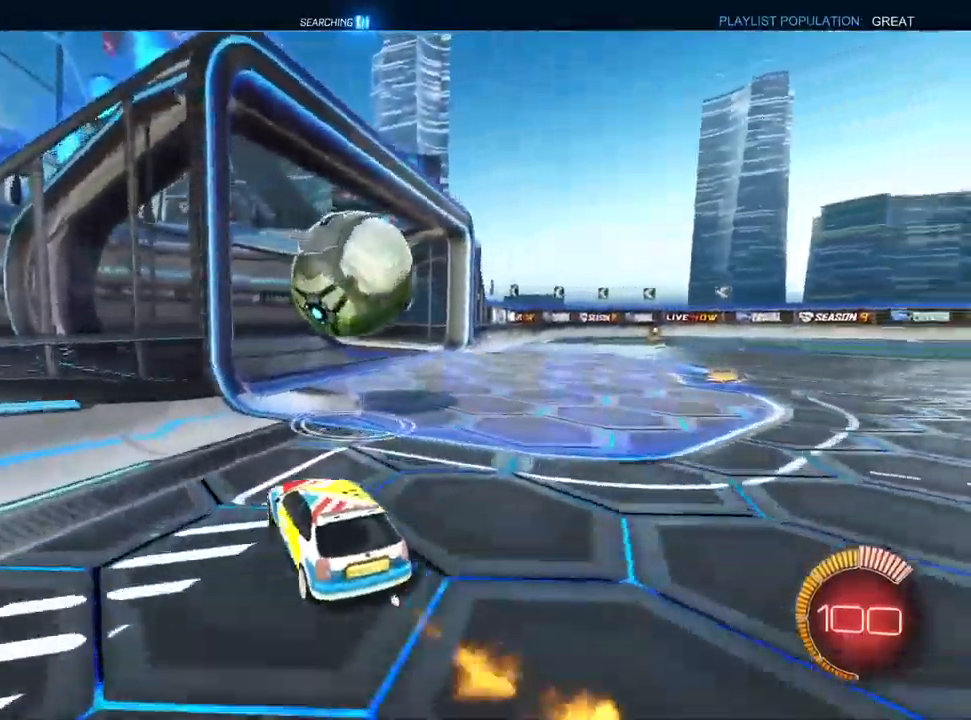
{"dt_ms": 500, "buttons": [], "left_stick": "right", "right_stick": "center", "events": [[83, "L1", "up"], [233, "L2", "down"], [383, "left_stick", "right"], [400, "L2", "up"]]}
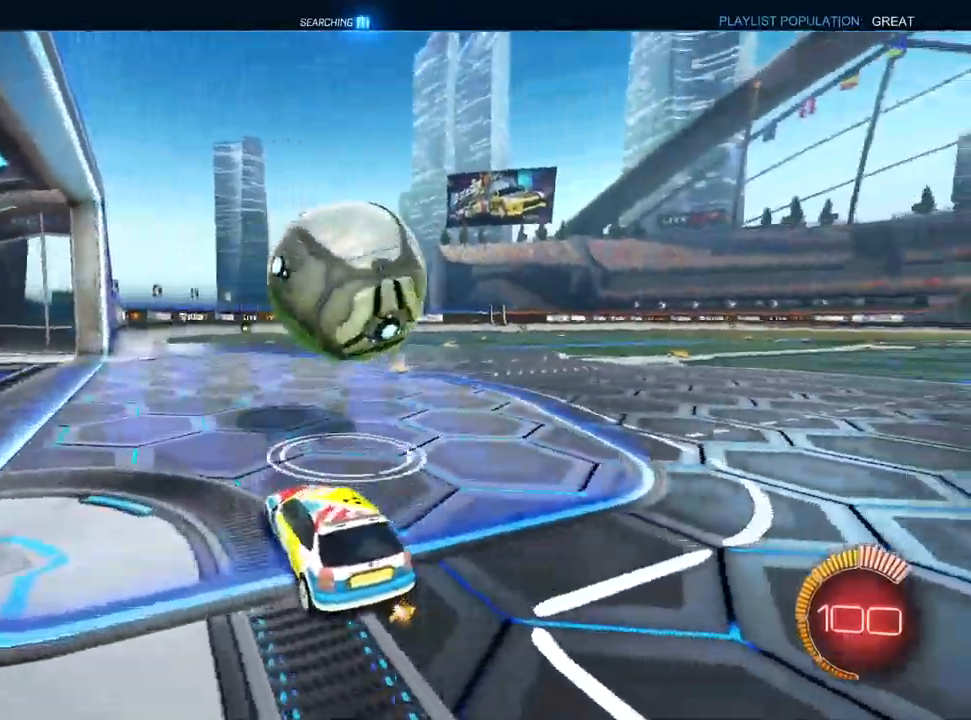
{"dt_ms": 500, "buttons": ["L1"], "left_stick": "center", "right_stick": "center", "events": [[133, "L1", "down"], [167, "left_stick", "center"], [250, "left_stick", "left"], [400, "left_stick", "center"]]}
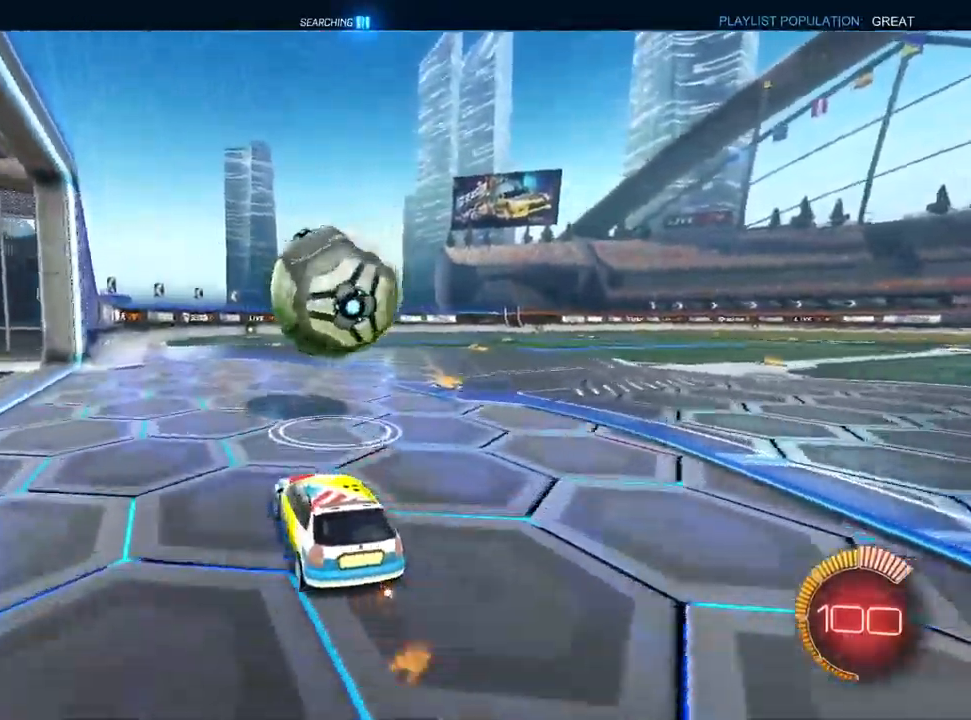
{"dt_ms": 500, "buttons": ["CROSS"], "left_stick": "down-left", "right_stick": "center", "events": [[50, "left_stick", "up-right"], [167, "left_stick", "center"], [283, "left_stick", "right"], [383, "left_stick", "center"], [450, "left_stick", "down-left"], [483, "CROSS", "down"], [500, "L1", "up"]]}
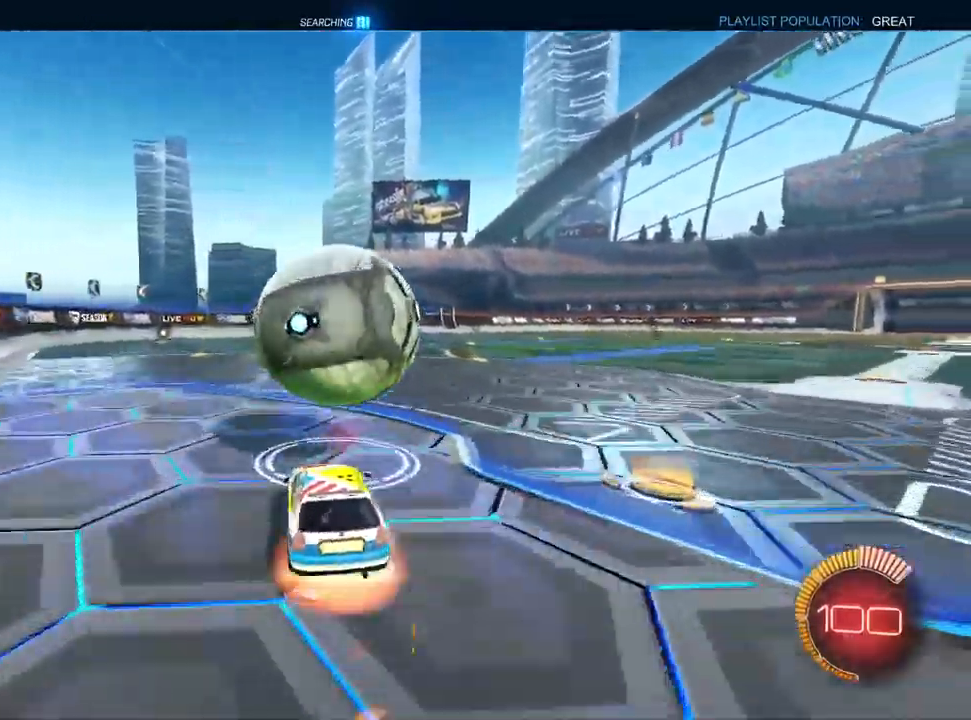
{"dt_ms": 500, "buttons": [], "left_stick": "down-right", "right_stick": "center"}
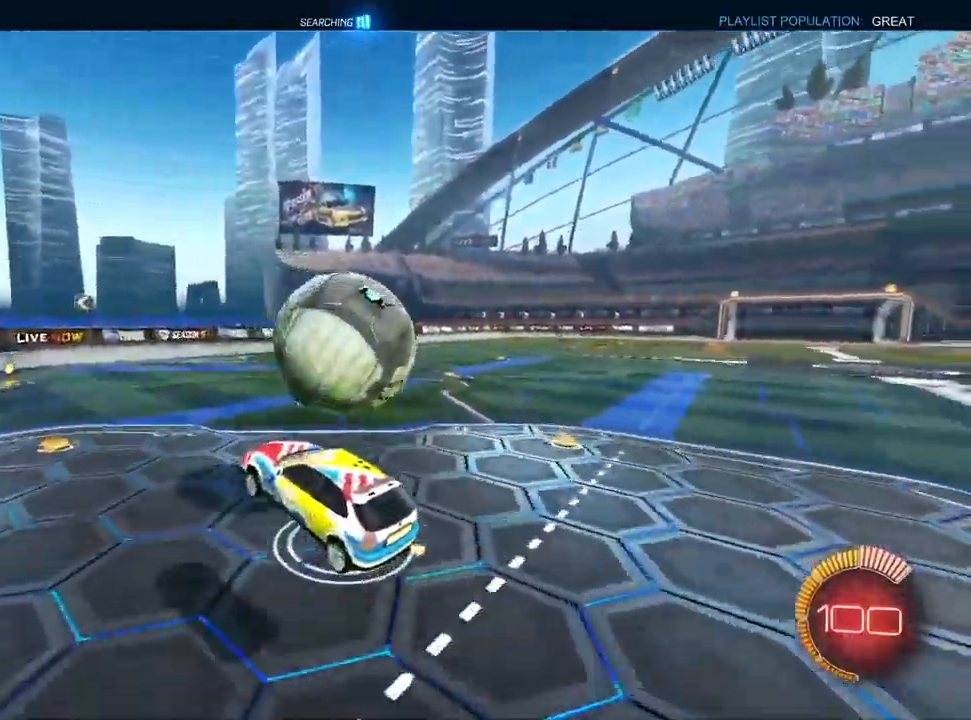
{"dt_ms": 500, "buttons": [], "left_stick": "down-left", "right_stick": "center", "events": [[17, "L1", "down"], [67, "CROSS", "down"], [83, "left_stick", "up-right"], [150, "CROSS", "up"], [250, "left_stick", "center"], [383, "L1", "up"], [483, "left_stick", "down-left"]]}
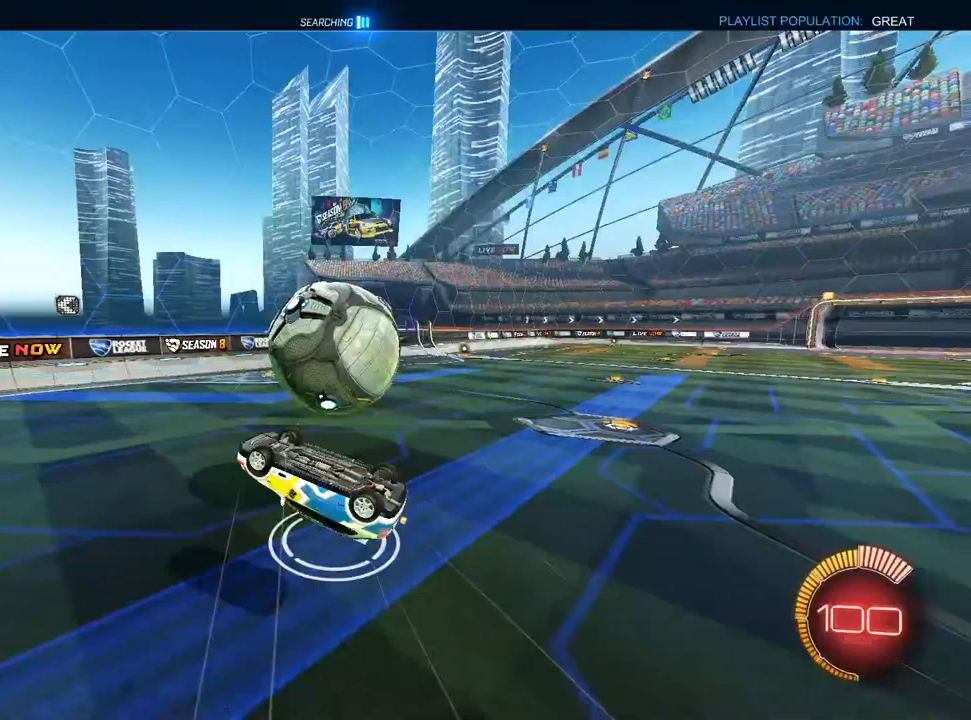
{"dt_ms": 500, "buttons": [], "left_stick": "center", "right_stick": "center", "events": [[67, "TRIANGLE", "down"], [83, "left_stick", "up"], [167, "TRIANGLE", "up"], [233, "left_stick", "up-right"], [450, "left_stick", "center"]]}
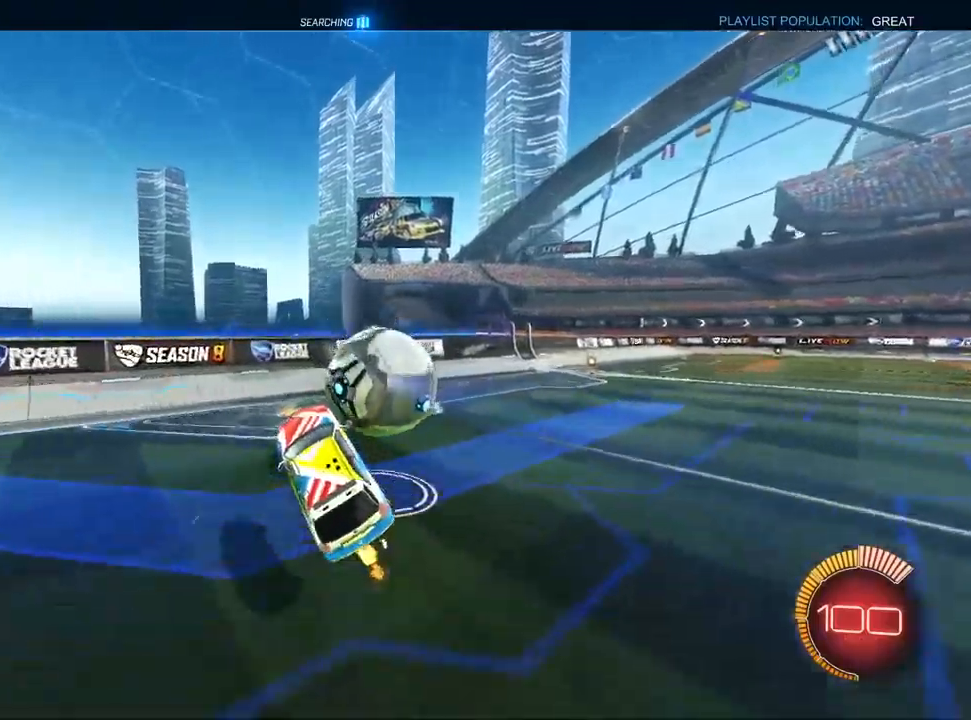
{"dt_ms": 500, "buttons": [], "left_stick": "center", "right_stick": "center", "events": [[167, "left_stick", "down-right"], [233, "TRIANGLE", "down"], [333, "left_stick", "center"], [350, "TRIANGLE", "up"]]}
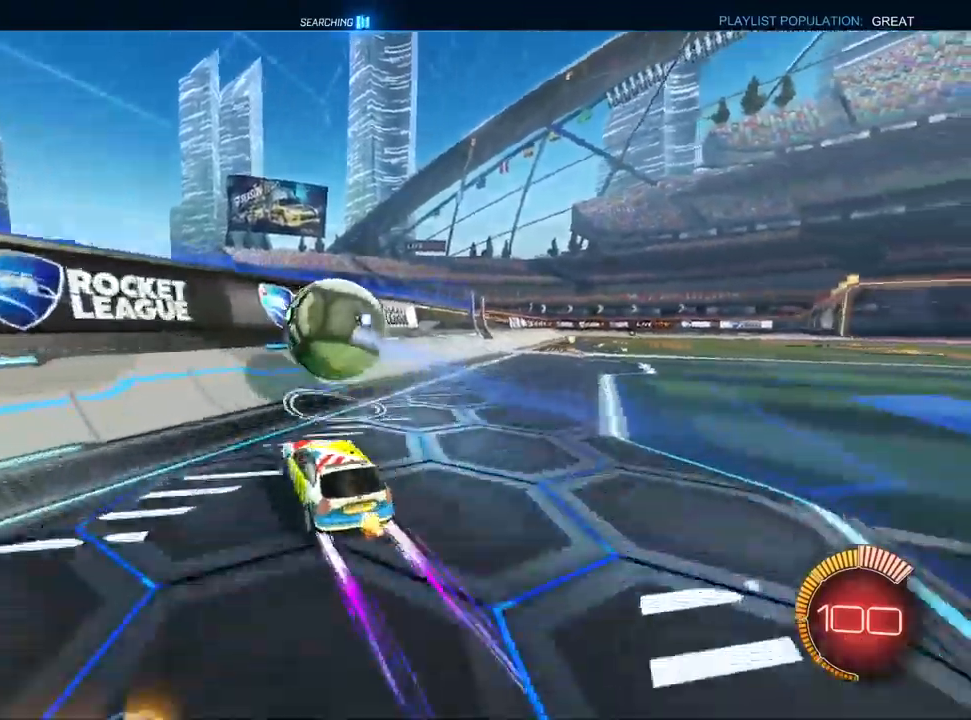
{"dt_ms": 1000, "buttons": ["L1"], "left_stick": "left", "right_stick": "center", "events": [[83, "left_stick", "up-right"], [117, "TRIANGLE", "down"], [167, "TRIANGLE", "up"], [317, "L2", "down"], [517, "left_stick", "center"], [650, "L2", "up"], [800, "left_stick", "up-right"], [867, "L1", "down"], [917, "left_stick", "center"], [983, "left_stick", "left"]]}
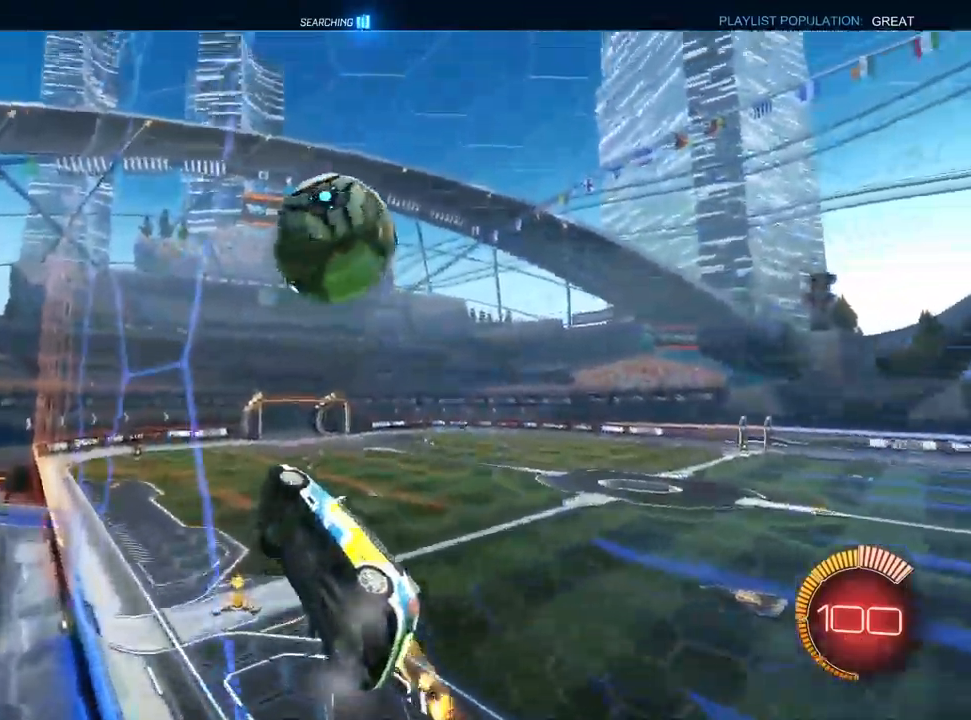
{"dt_ms": 500, "buttons": ["L1"], "left_stick": "down-right", "right_stick": "center", "events": [[83, "left_stick", "center"], [183, "CROSS", "down"], [200, "left_stick", "up-left"], [317, "CROSS", "up"], [317, "left_stick", "center"], [367, "left_stick", "down-right"]]}
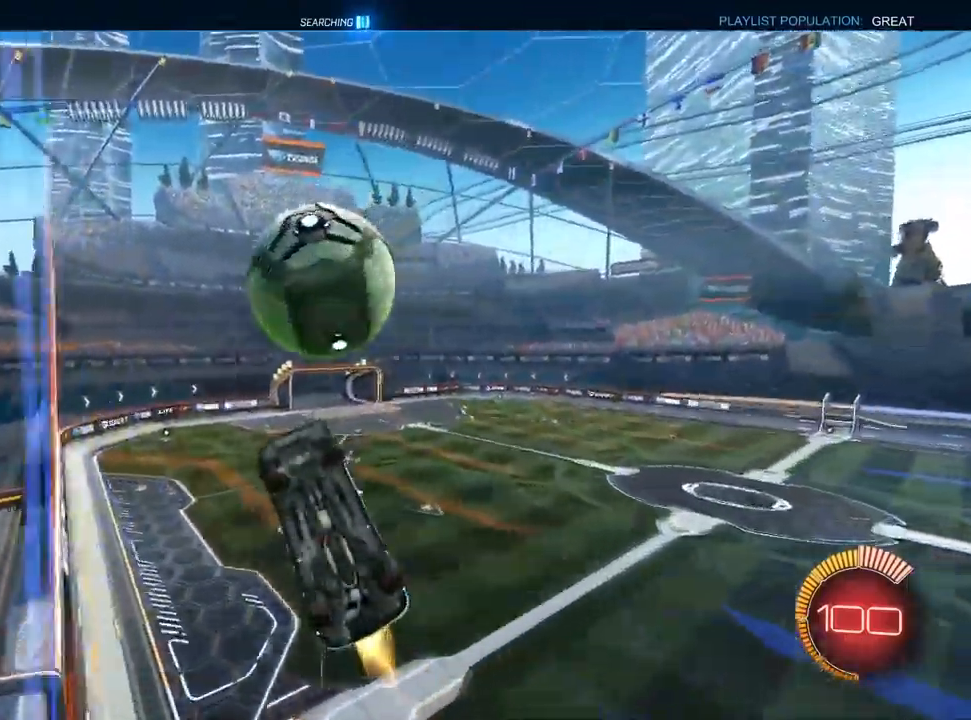
{"dt_ms": 500, "buttons": ["L1"], "left_stick": "center", "right_stick": "center", "events": [[100, "left_stick", "center"], [150, "left_stick", "up-left"], [383, "left_stick", "center"]]}
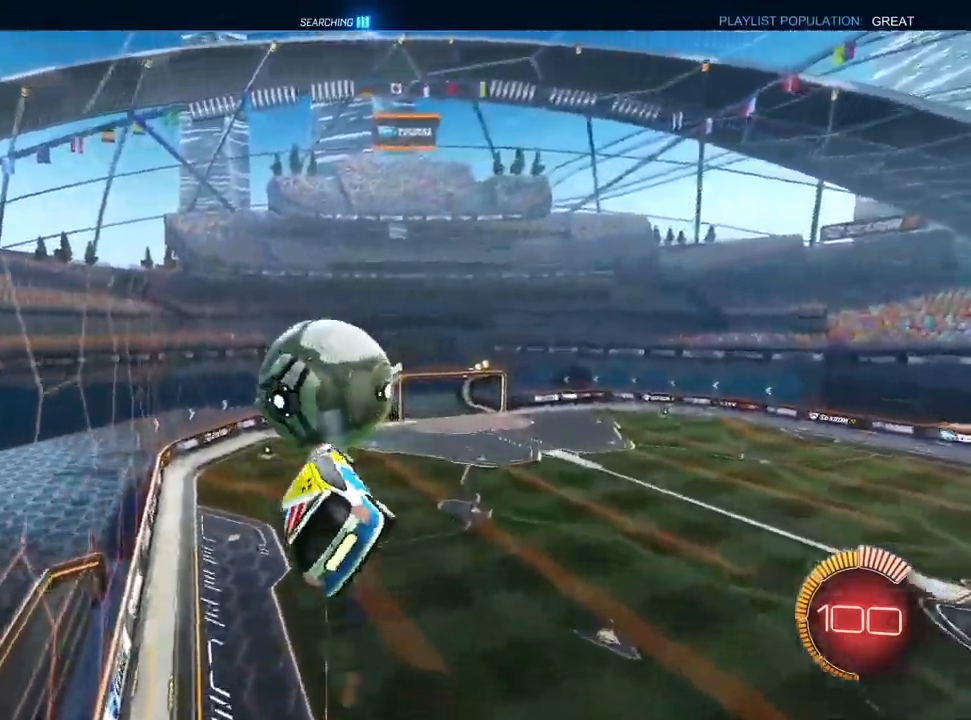
{"dt_ms": 500, "buttons": [], "left_stick": "down", "right_stick": "center", "events": [[100, "left_stick", "up-right"], [150, "CROSS", "down"], [233, "CROSS", "up"], [267, "left_stick", "down"], [317, "L1", "up"]]}
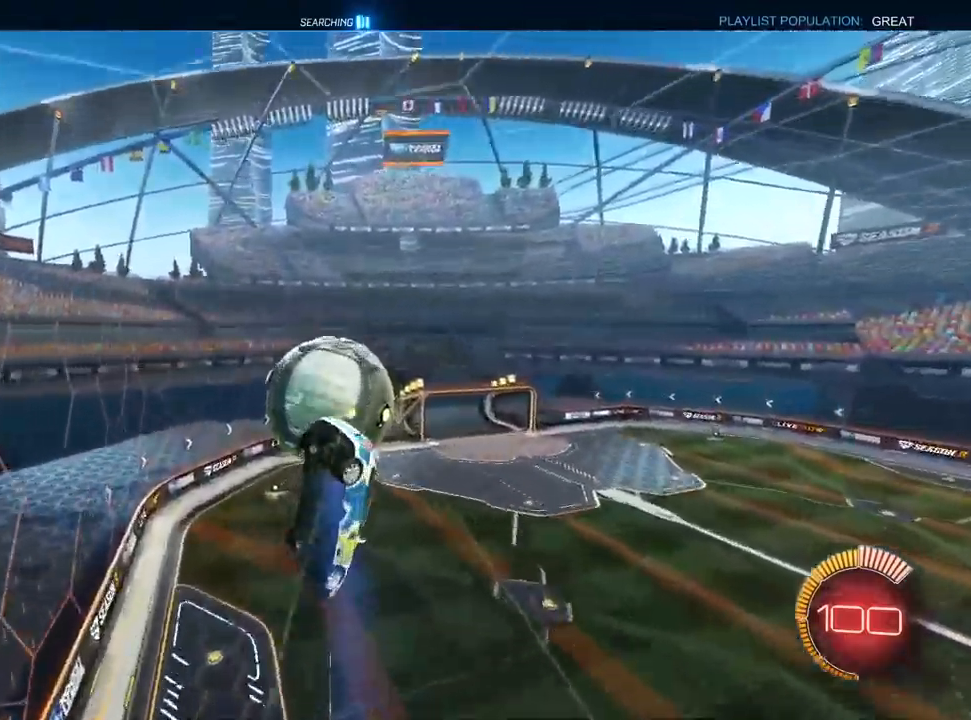
{"dt_ms": 500, "buttons": [], "left_stick": "up-left", "right_stick": "center", "events": [[67, "left_stick", "down-left"], [283, "left_stick", "left"], [383, "left_stick", "up-left"]]}
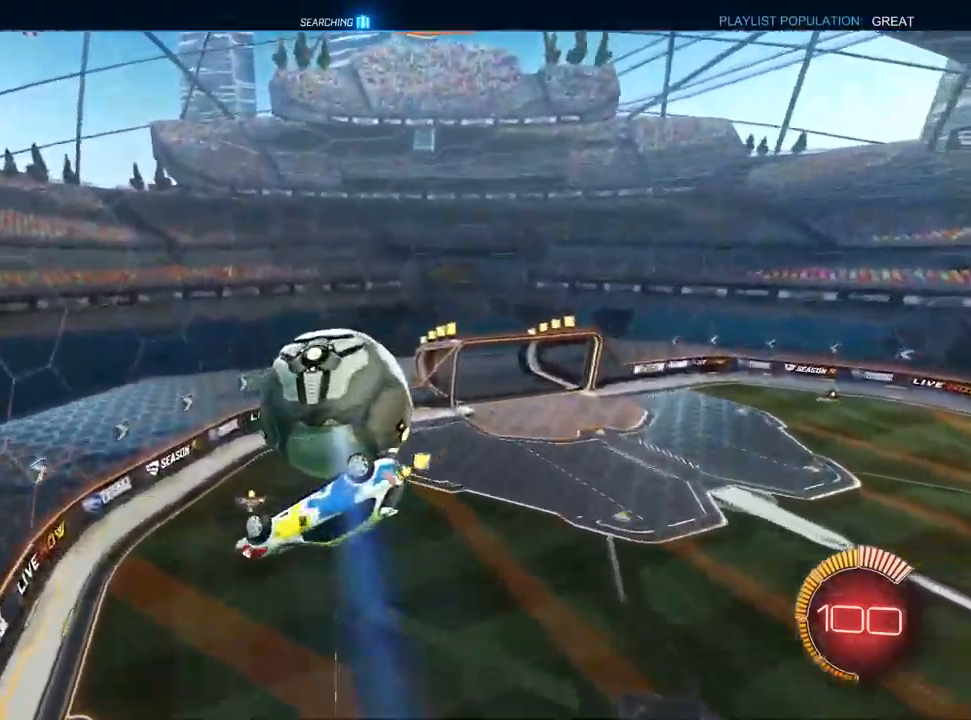
{"dt_ms": 500, "buttons": [], "left_stick": "up-left", "right_stick": "center", "events": []}
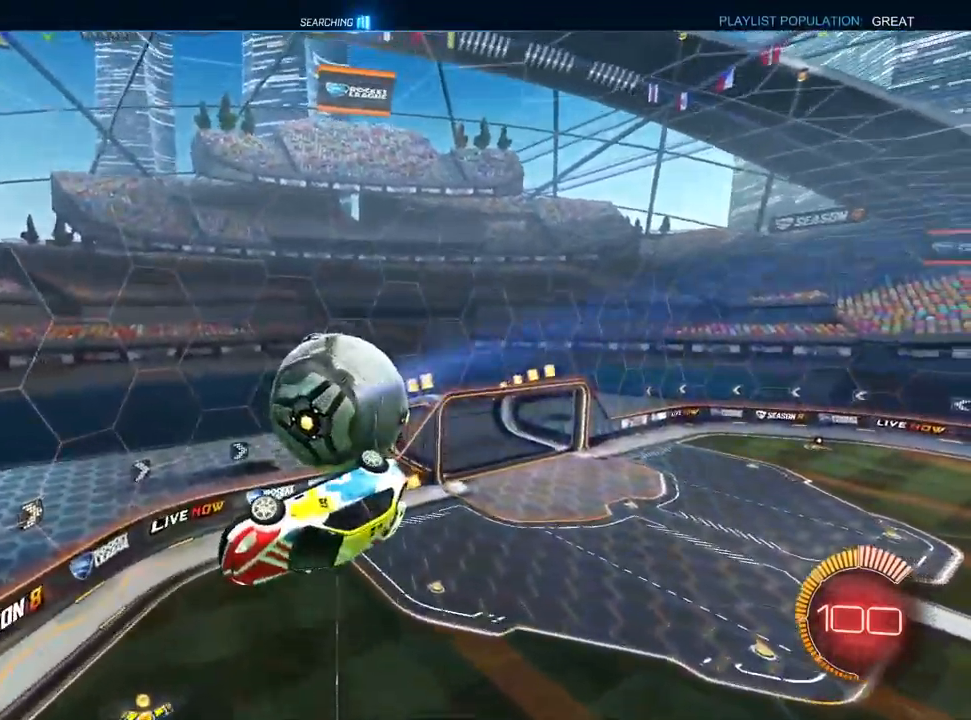
{"dt_ms": 500, "buttons": ["L1"], "left_stick": "up-left", "right_stick": "center", "events": [[467, "L1", "down"]]}
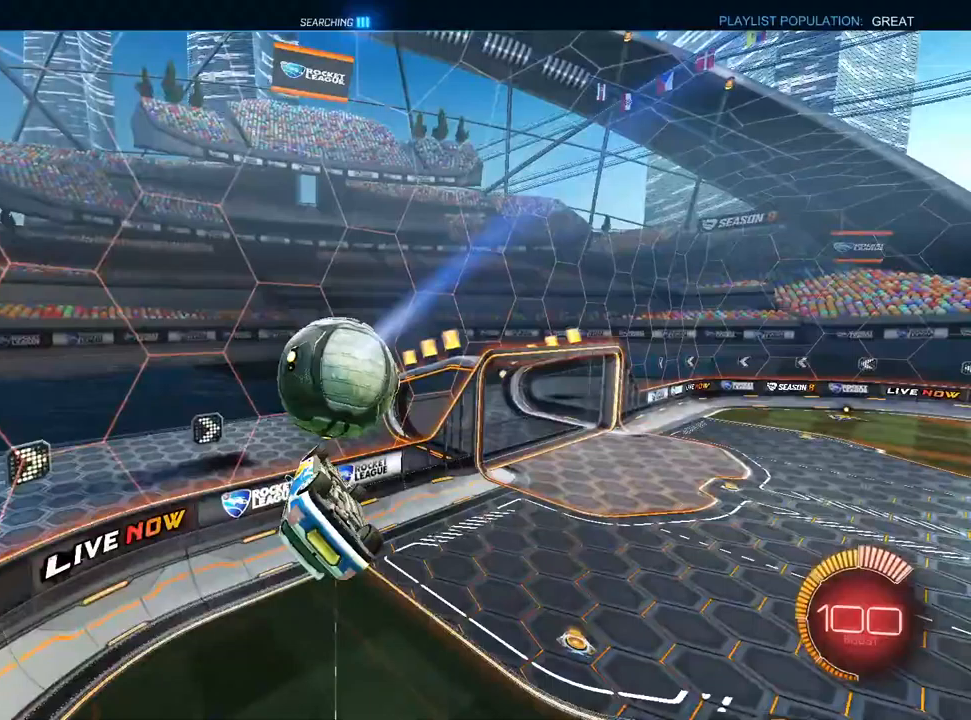
{"dt_ms": 500, "buttons": ["L1"], "left_stick": "right", "right_stick": "center", "events": [[133, "left_stick", "center"], [183, "left_stick", "down-right"], [483, "left_stick", "right"]]}
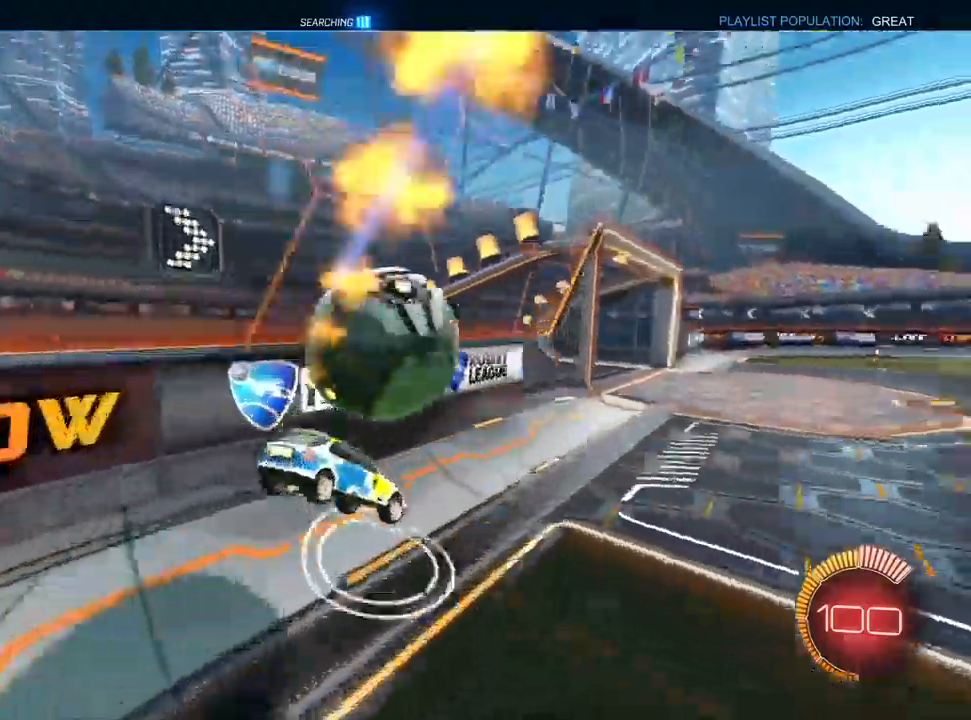
{"dt_ms": 500, "buttons": ["L1"], "left_stick": "right", "right_stick": "center", "events": []}